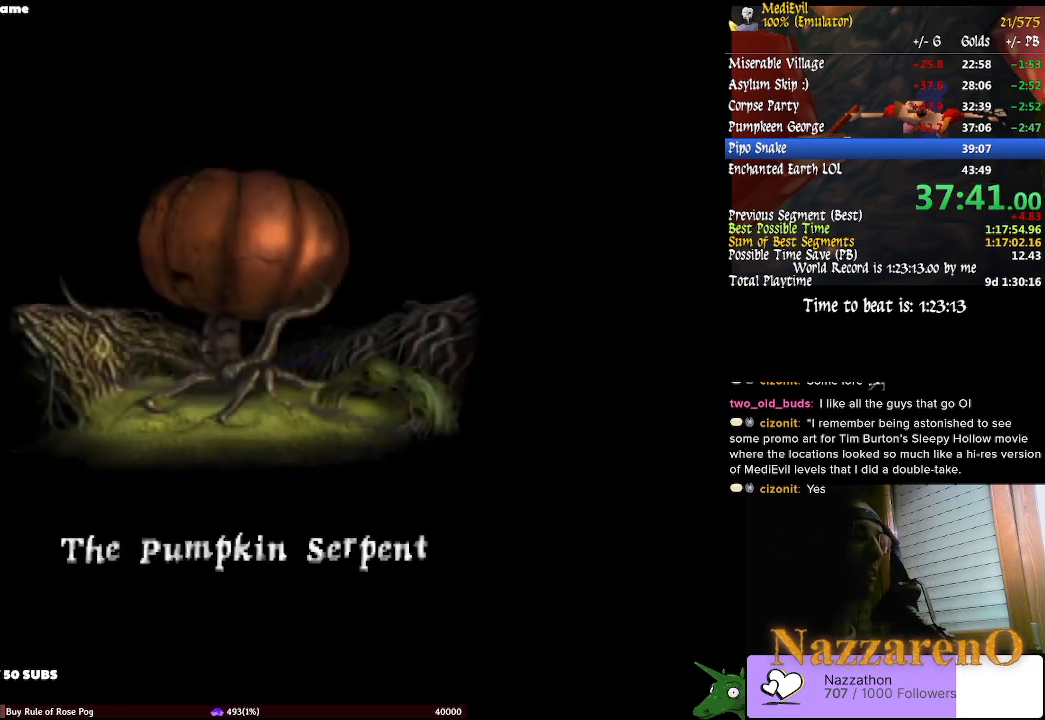
Gameplay with a controller (PlayStation layout); each line is a JSON object with the inputs held at the frame after it. "events" lists button and stick changes between this image and that frame as [ms after this image, input, new state], when the widget could be followed in between. Not read: L2 L3 R1 R2 R3 SELECT.
{"buttons": [], "left_stick": "up", "right_stick": "center", "events": [[500, "left_stick", "up"]]}
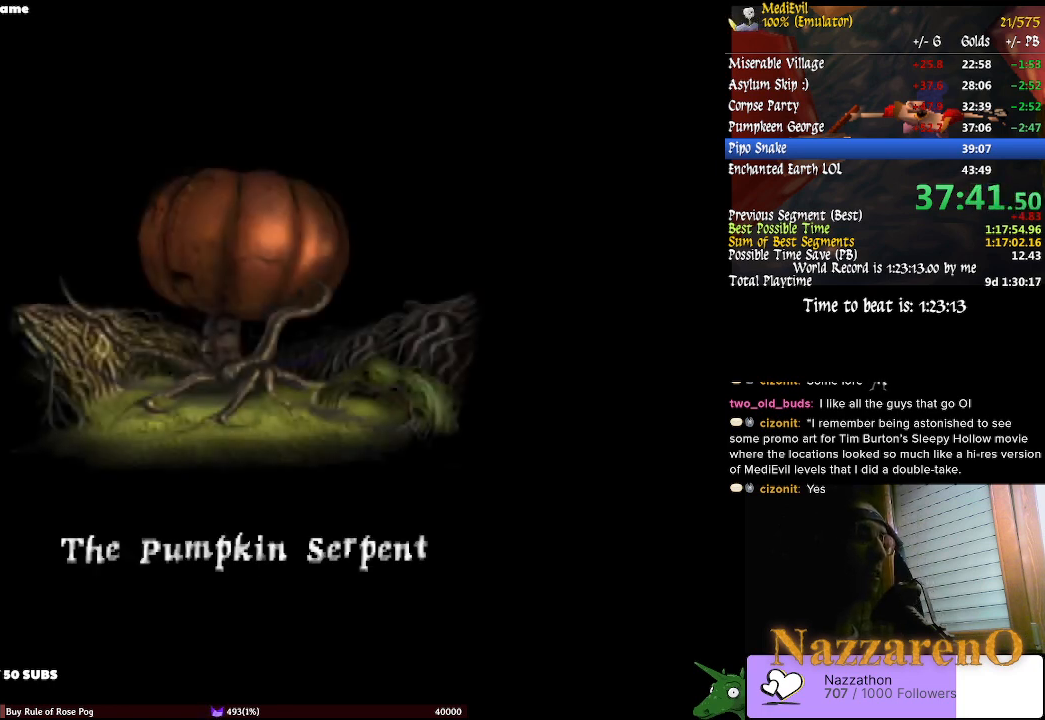
{"buttons": [], "left_stick": "up", "right_stick": "center", "events": [[67, "TRIANGLE", "down"], [167, "TRIANGLE", "up"], [233, "TRIANGLE", "down"], [300, "TRIANGLE", "up"], [400, "TRIANGLE", "down"], [467, "TRIANGLE", "up"]]}
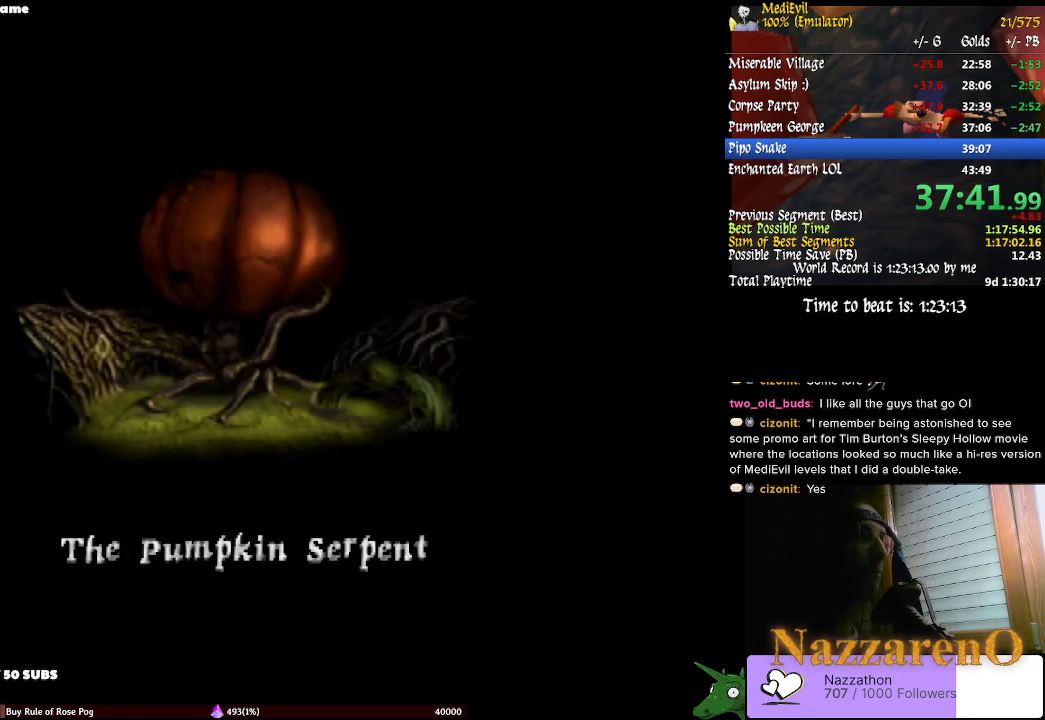
{"buttons": ["TRIANGLE"], "left_stick": "up", "right_stick": "center", "events": [[200, "TRIANGLE", "down"], [300, "TRIANGLE", "up"], [367, "TRIANGLE", "down"]]}
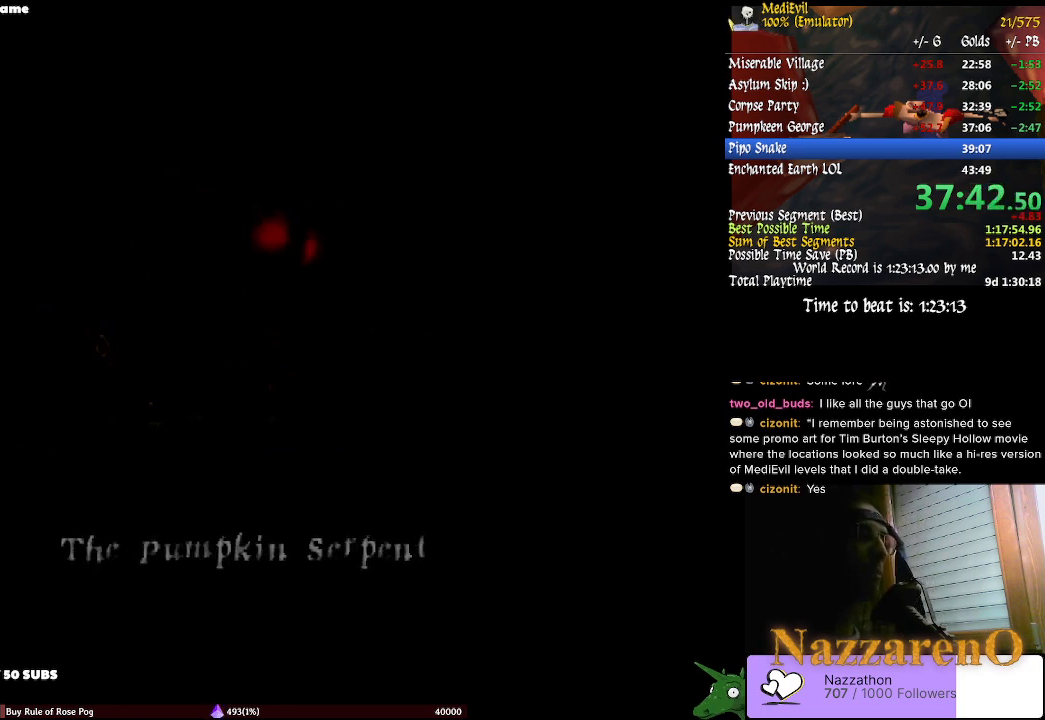
{"buttons": [], "left_stick": "up", "right_stick": "center", "events": [[100, "TRIANGLE", "up"], [167, "TRIANGLE", "down"], [233, "TRIANGLE", "up"], [300, "TRIANGLE", "down"], [367, "TRIANGLE", "up"]]}
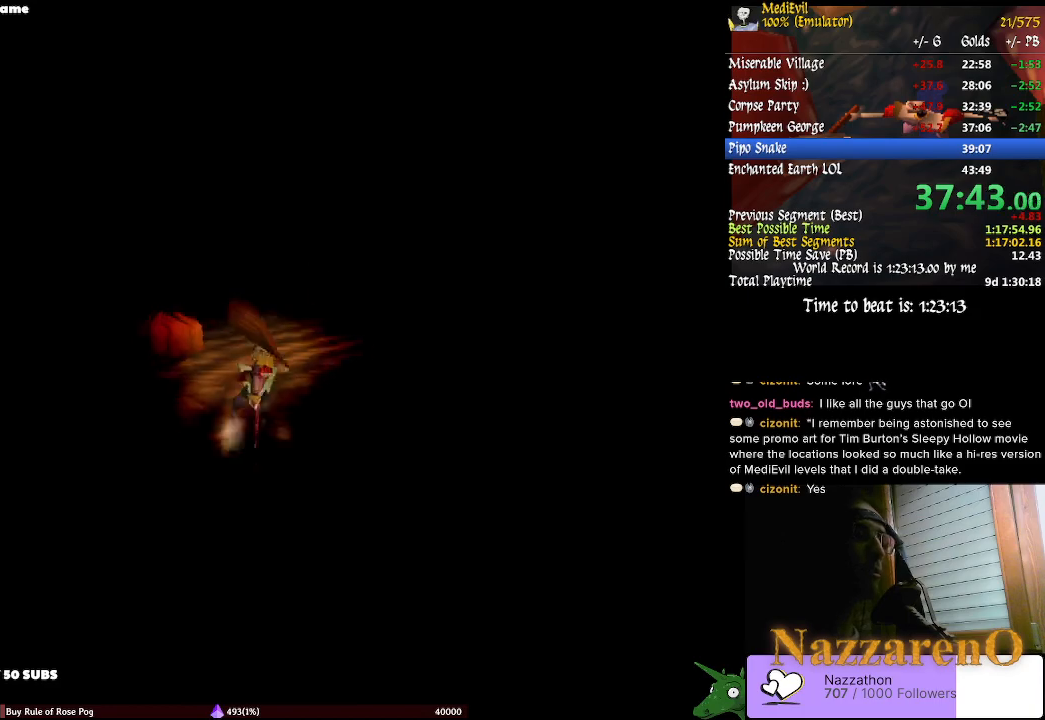
{"buttons": [], "left_stick": "up-right", "right_stick": "center", "events": [[67, "TRIANGLE", "down"], [167, "TRIANGLE", "up"], [233, "TRIANGLE", "down"], [267, "left_stick", "up-right"], [333, "TRIANGLE", "up"], [400, "TRIANGLE", "down"], [500, "TRIANGLE", "up"]]}
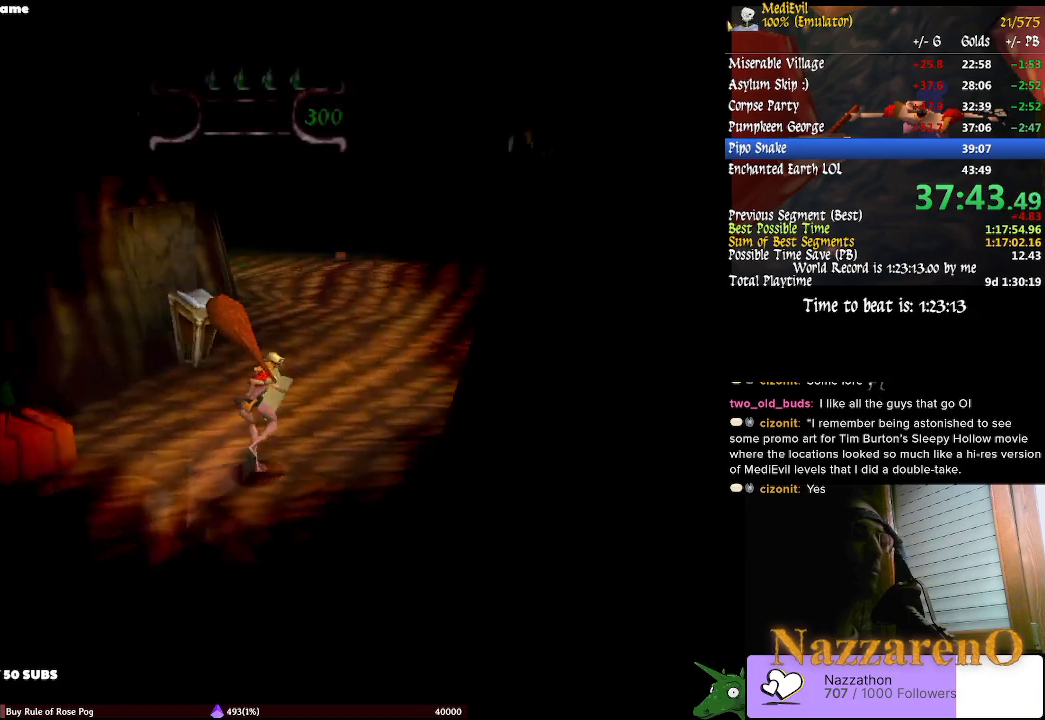
{"buttons": [], "left_stick": "up-right", "right_stick": "center", "events": [[333, "CIRCLE", "down"], [333, "TRIANGLE", "down"], [500, "CIRCLE", "up"], [500, "TRIANGLE", "up"]]}
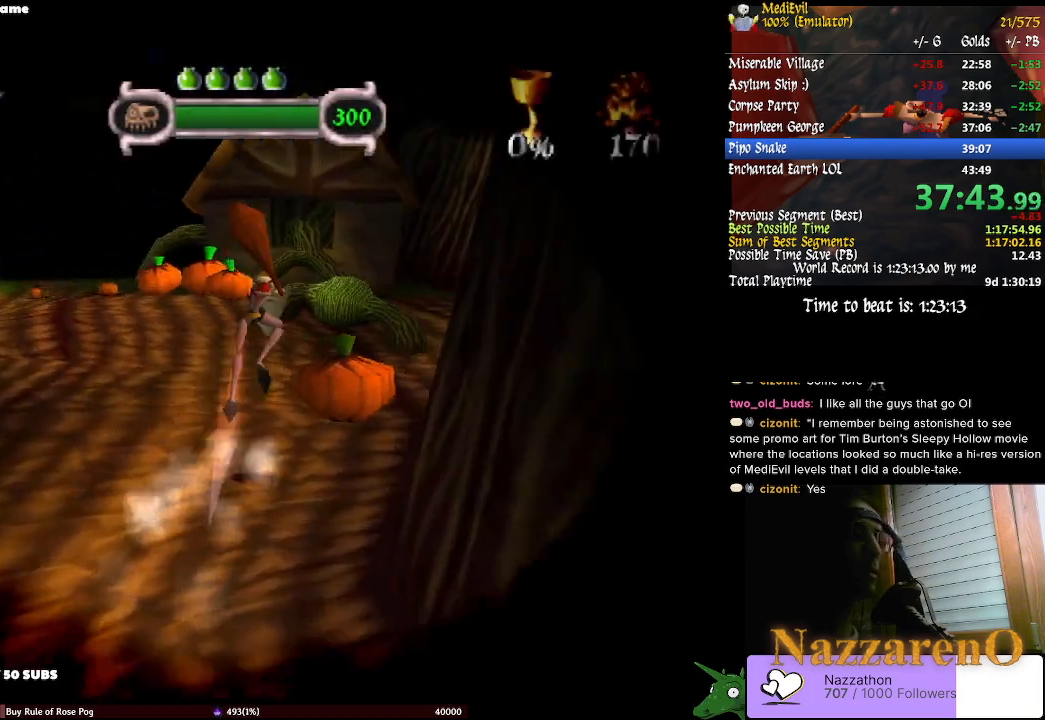
{"buttons": [], "left_stick": "up", "right_stick": "center"}
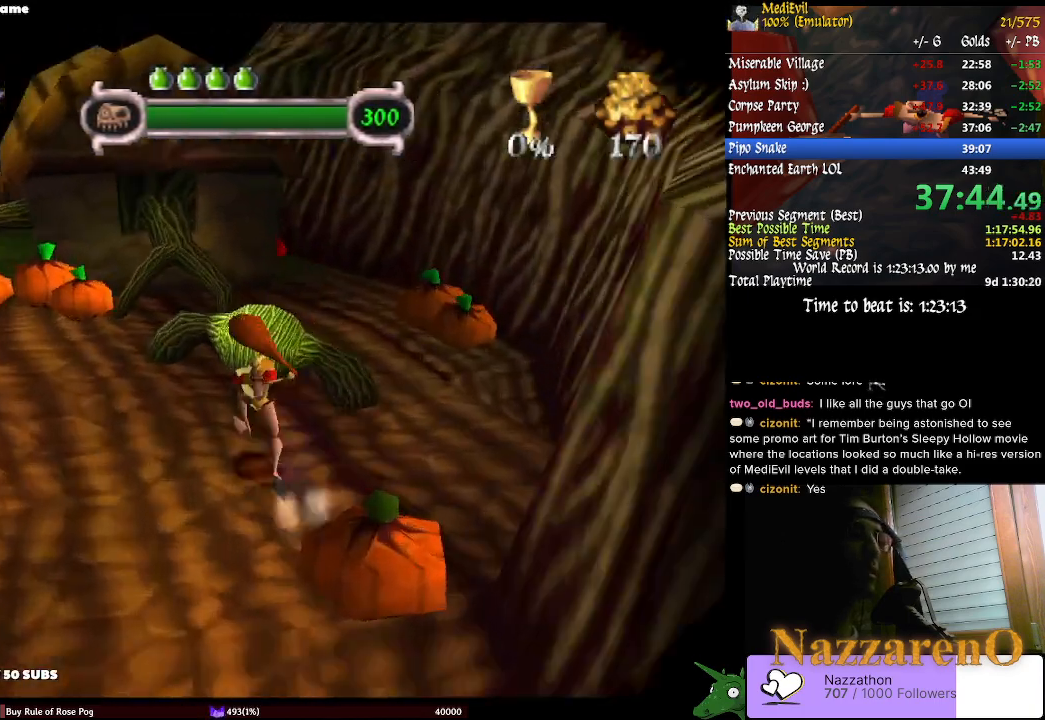
{"buttons": [], "left_stick": "center", "right_stick": "center"}
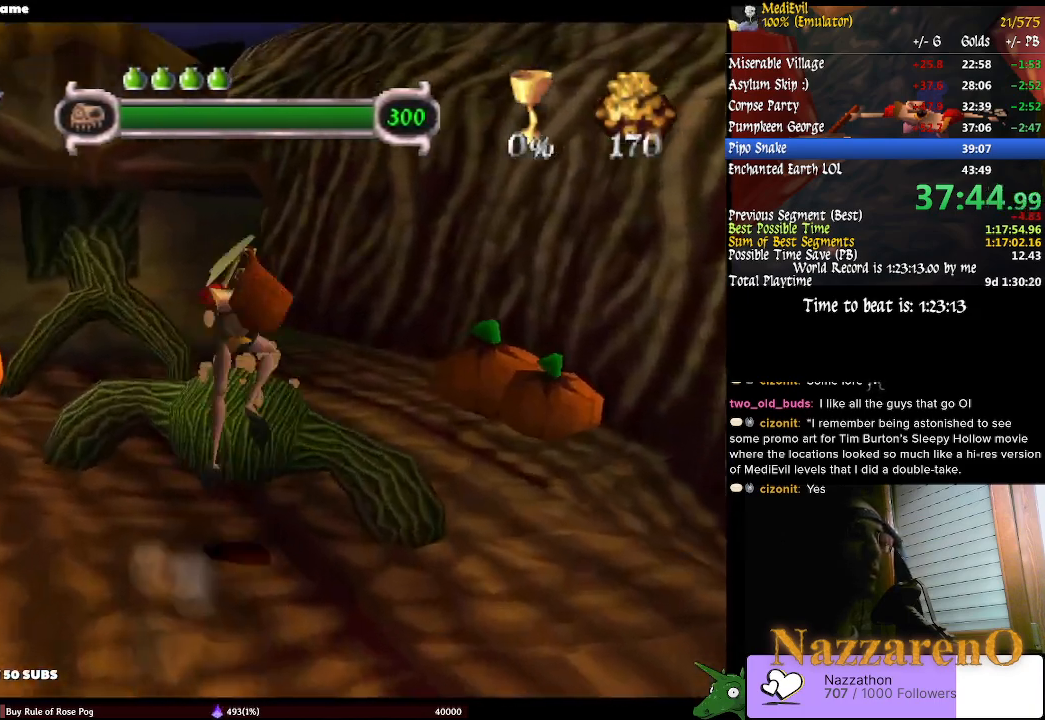
{"buttons": ["CROSS", "CIRCLE"], "left_stick": "up", "right_stick": "center"}